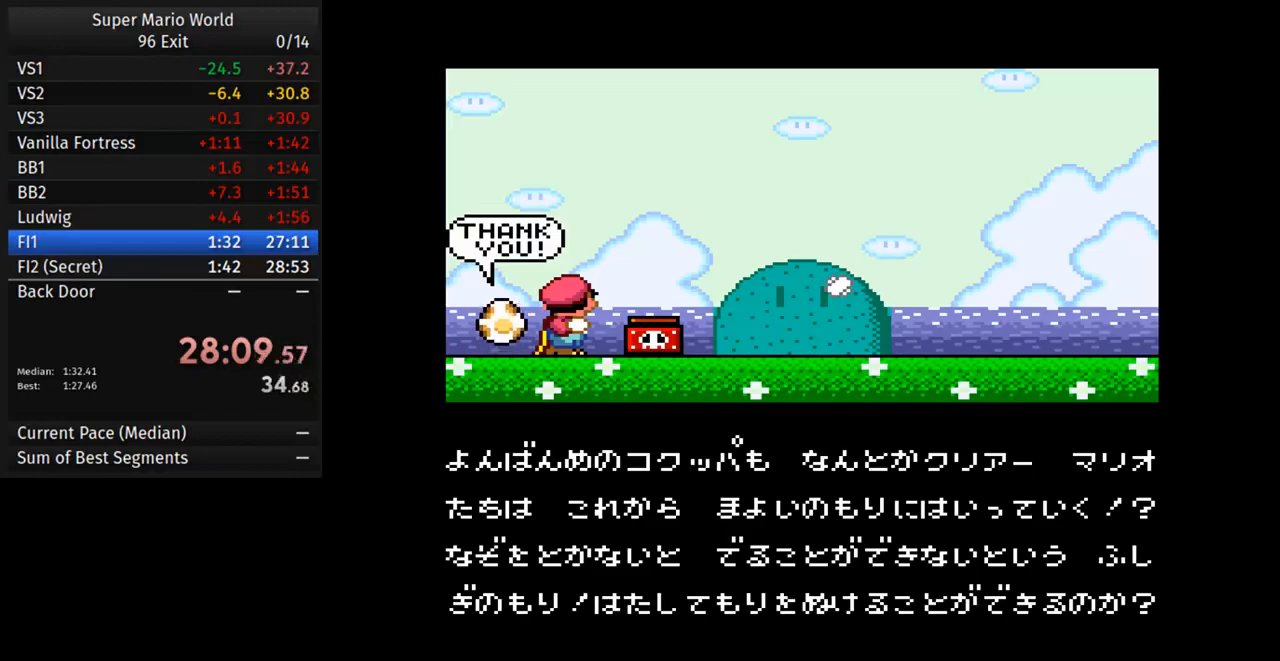
Gameplay with a controller (Nintendo layout); each line is a JSON object with the inputs held at the frame after it. "events" lists button and stick changes between this image and that frame as [ms after this image, input, new state], when the widget could be followed in between. Not read: L3 R3.
{"buttons": ["A"], "events": [[417, "A", "down"]]}
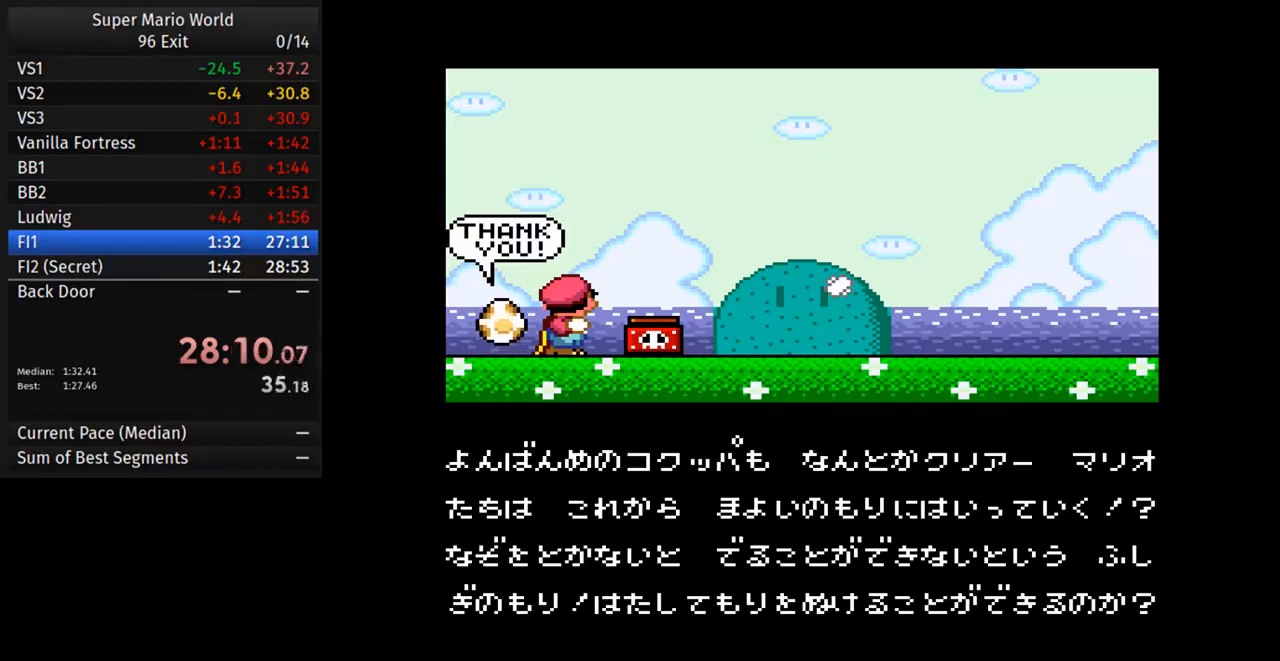
{"buttons": ["B"], "events": [[33, "A", "up"], [50, "B", "down"], [133, "A", "down"], [150, "B", "up"], [233, "A", "up"], [250, "B", "down"], [317, "A", "down"], [333, "B", "up"], [433, "A", "up"], [450, "B", "down"]]}
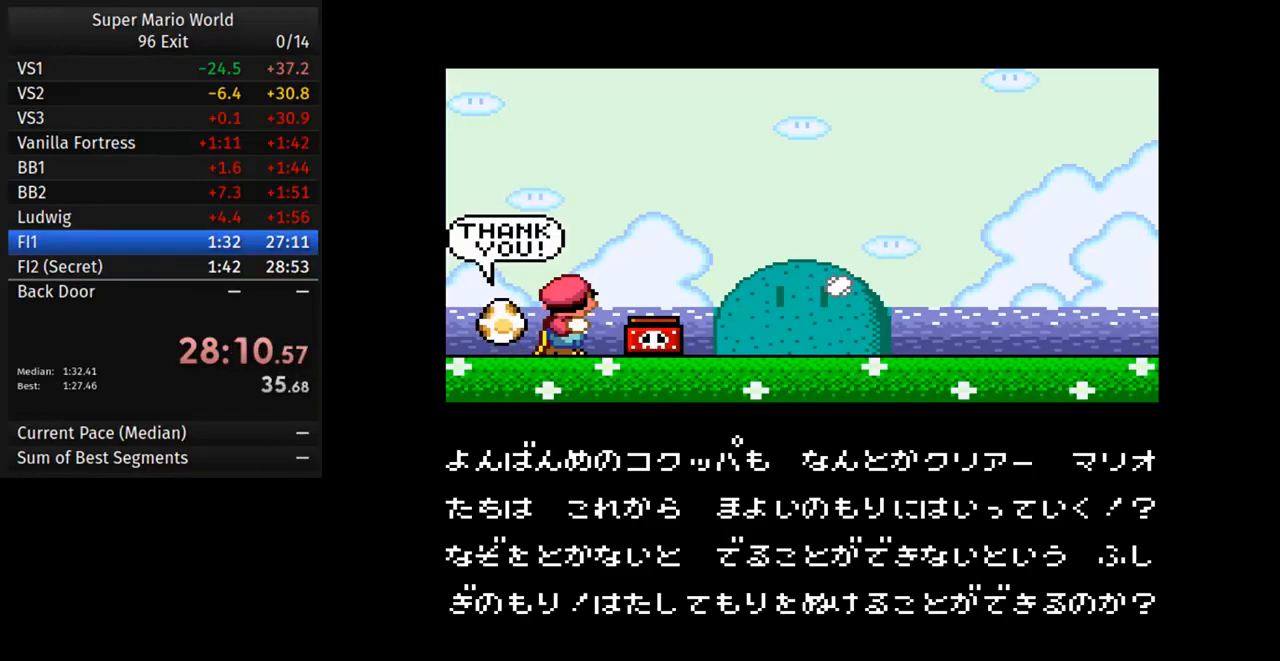
{"buttons": ["A", "B"], "events": [[17, "A", "down"], [33, "B", "up"], [117, "B", "down"], [150, "A", "up"], [217, "B", "up"], [233, "A", "down"], [317, "B", "down"], [333, "A", "up"], [400, "A", "down"], [400, "B", "up"], [467, "B", "down"]]}
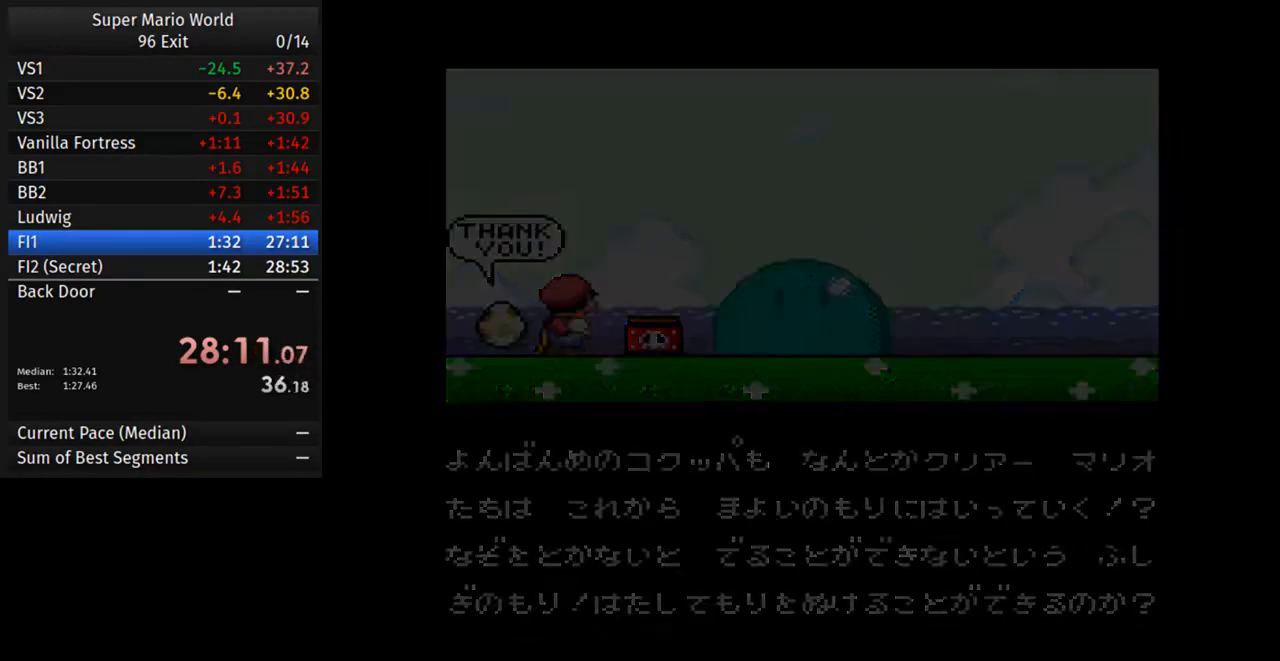
{"buttons": [], "events": [[17, "A", "up"], [67, "B", "up"]]}